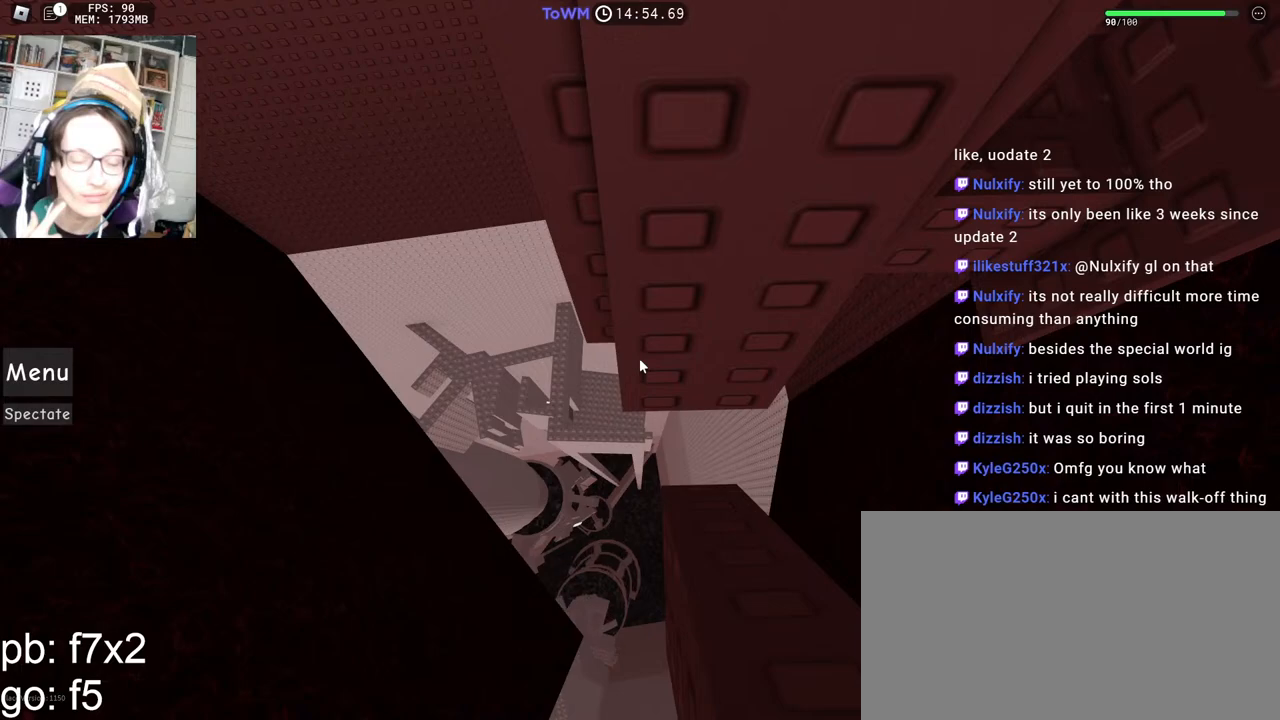
Gameplay with keyboard and mouse; each line is a JSON object with the keys and mouse buttons held at the frame after it. "events" lists presses ("down") and releases ("up") of "a", "ctrl", "d", "e", "q", "s", "shift", "space", "w", "mouse_left", "mouse_wheel", "mouse_right", "mouse_mb4" and "mouse_mb5" between this image and that frame as [ms after this image, input, new state], when the widget could be followed in between. "mouse_left", "mouse_wheel", "mouse_right", "mouse_mb4", "mouse_mb5" = the "left", "wheel", "right", "mb4", "mb5" buttons of the "mouse" list. No other keys are recorded. Fast repeated clicks can show as one long hold. "wheel" means that the mouse wheel is clicked or scrolled. Mouse movement is not recorded.
{"keys": [], "mouse": [], "events": []}
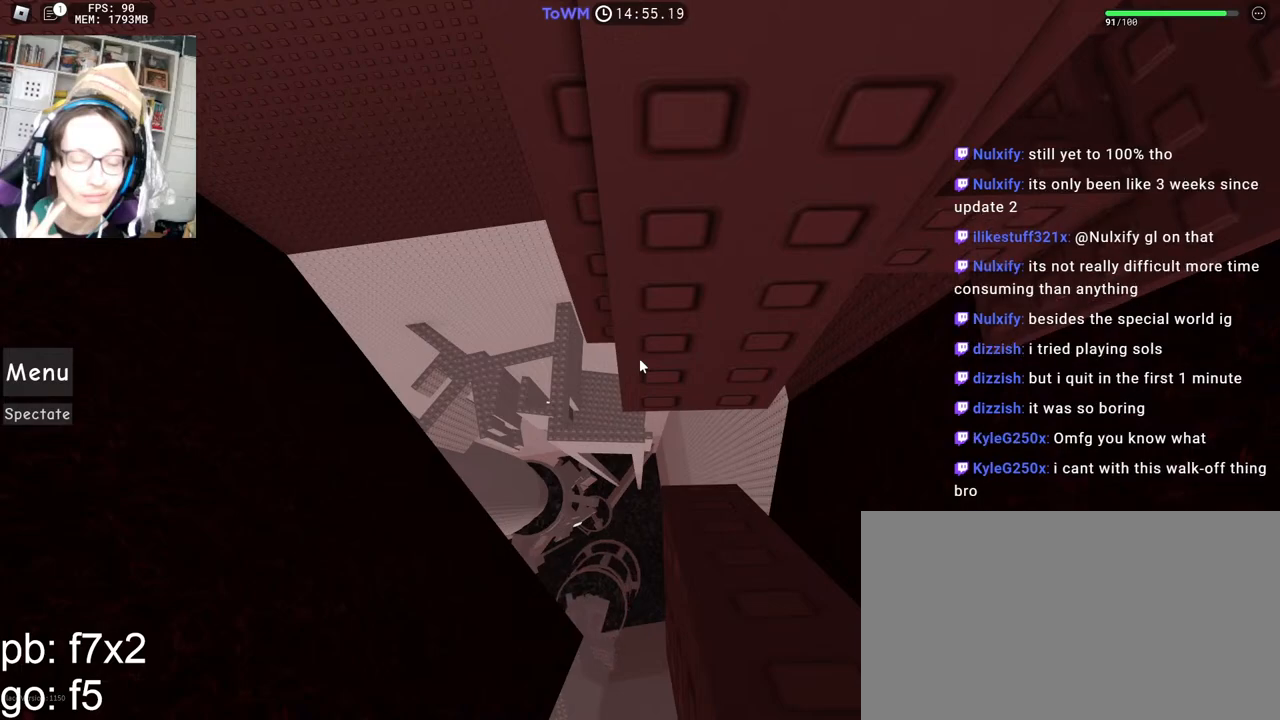
{"keys": [], "mouse": [], "events": []}
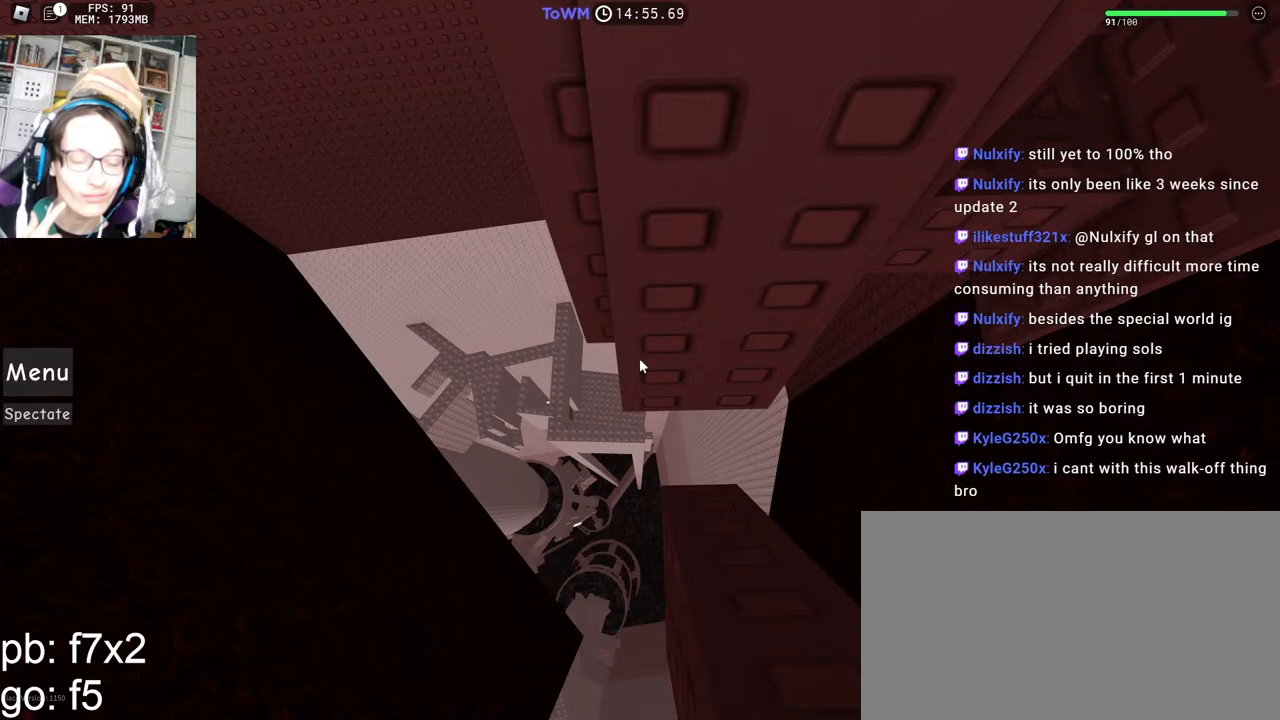
{"keys": [], "mouse": [], "events": []}
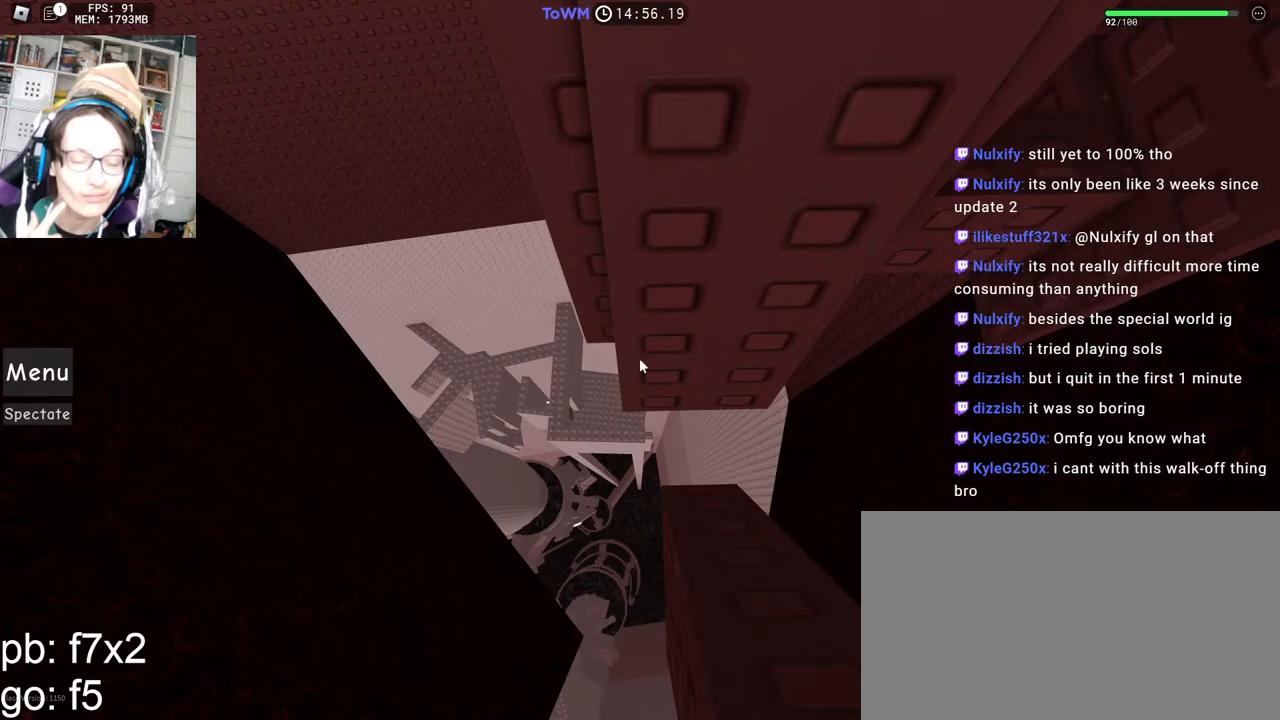
{"keys": ["w"], "mouse": [], "events": [[183, "w", "down"], [217, "w", "up"], [483, "d", "down"], [483, "w", "down"], [500, "d", "up"]]}
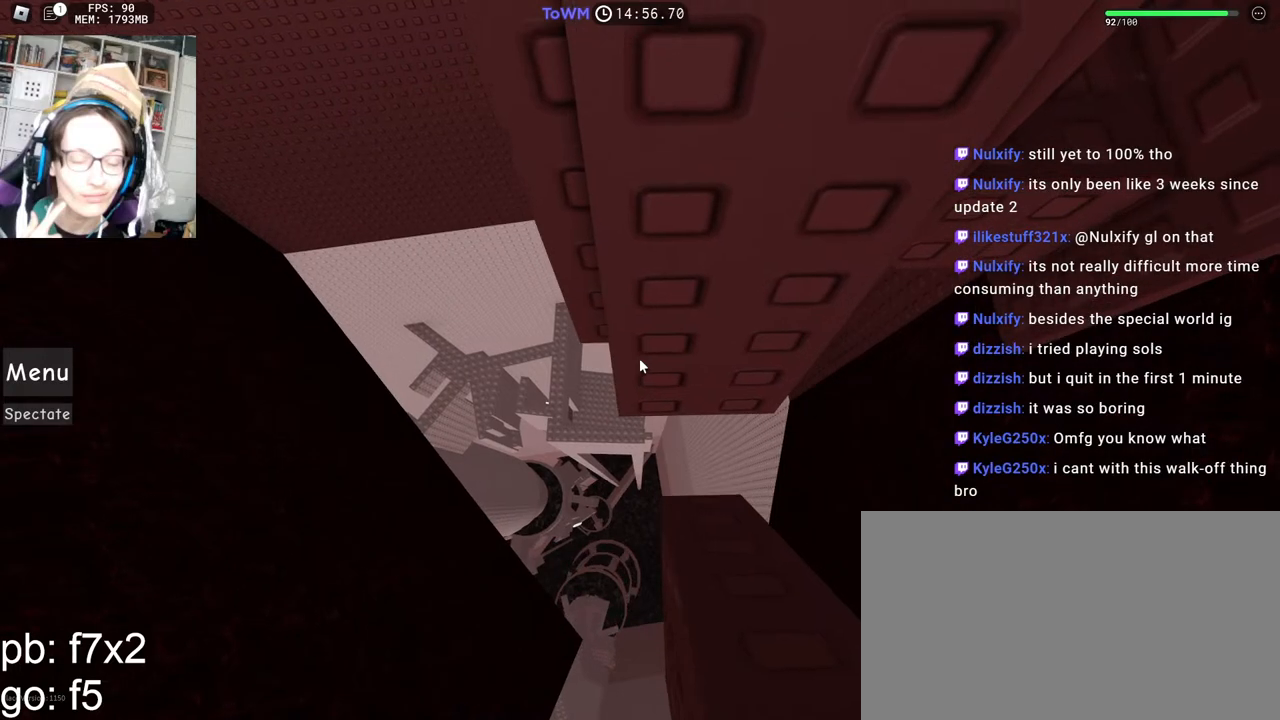
{"keys": [], "mouse": [], "events": [[17, "w", "up"], [283, "s", "down"], [317, "s", "up"]]}
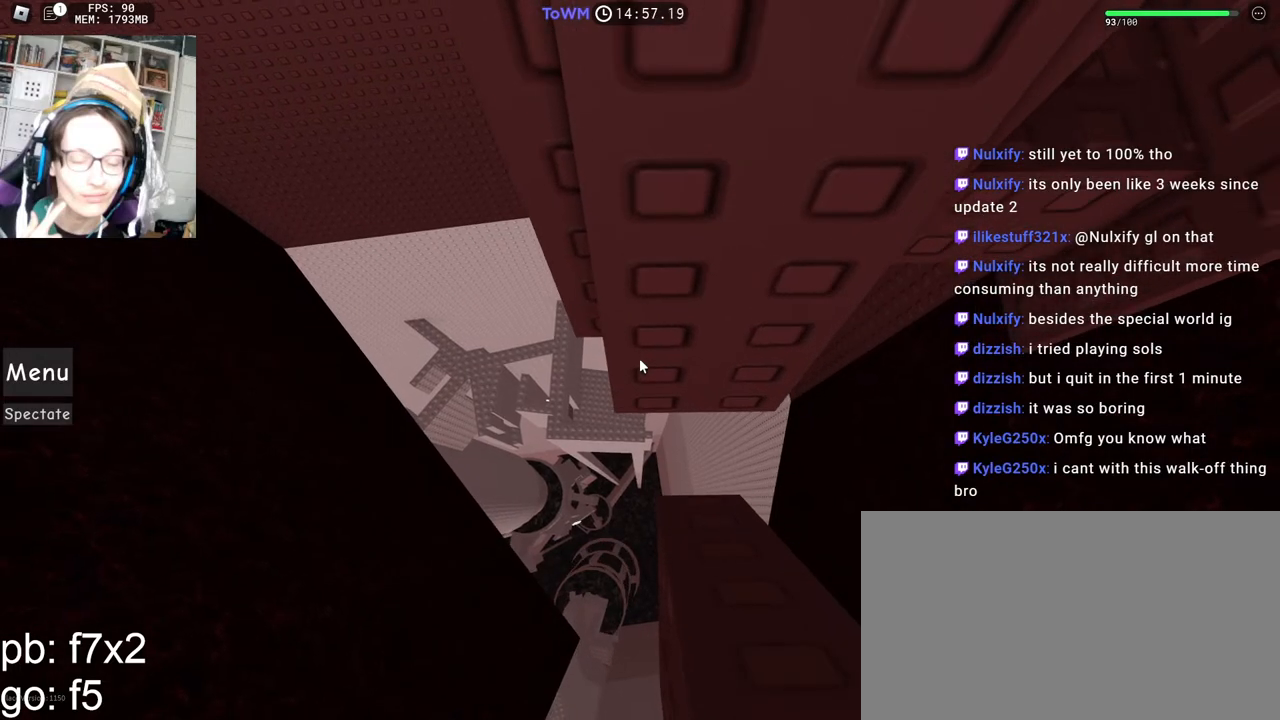
{"keys": [], "mouse": ["right"], "events": [[17, "s", "down"], [50, "s", "up"], [367, "mouse_wheel", "down"], [450, "mouse_right", "down"], [450, "mouse_wheel", "up"]]}
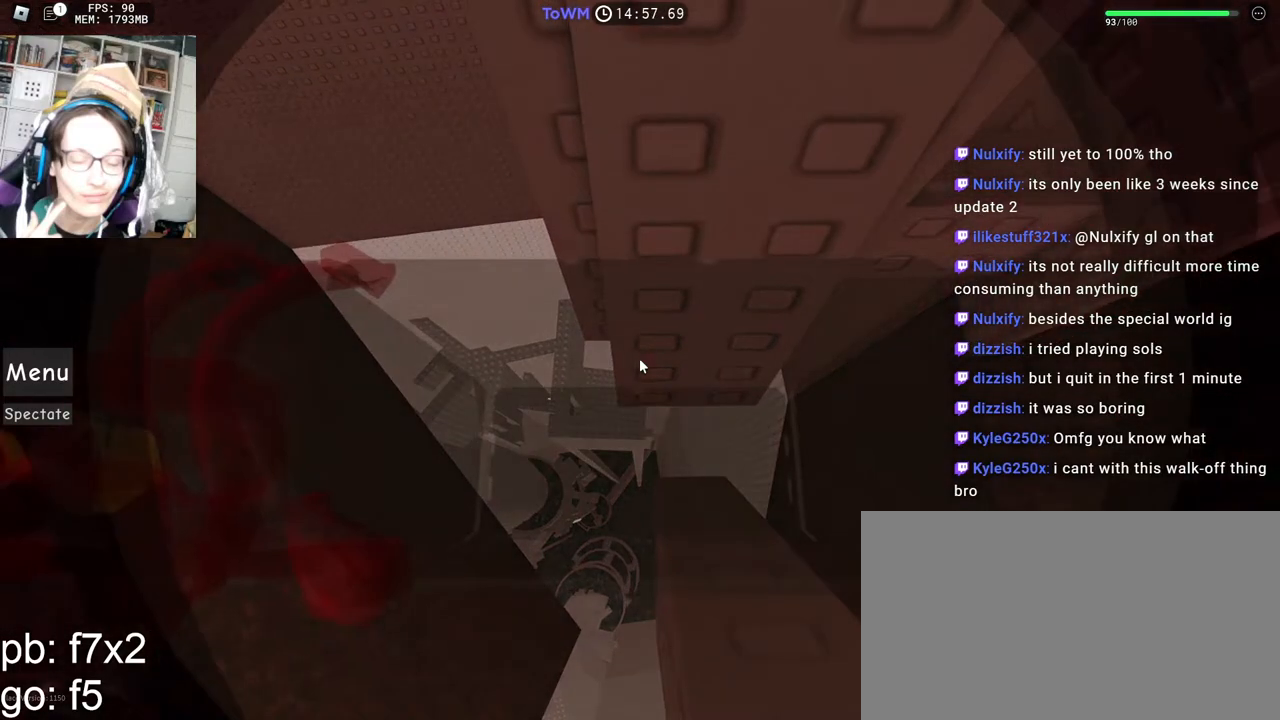
{"keys": ["shift"], "mouse": ["right"], "events": [[33, "mouse_wheel", "down"], [250, "mouse_wheel", "up"], [250, "s", "down"], [283, "s", "up"], [417, "shift", "down"]]}
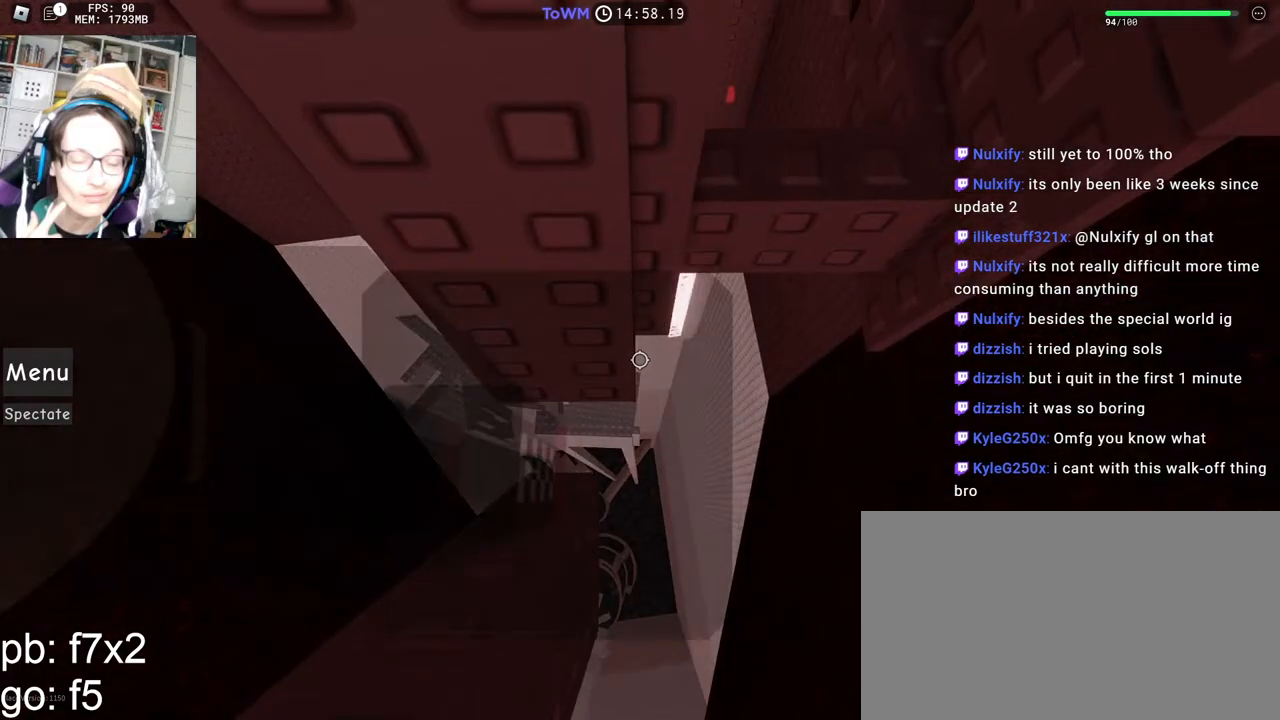
{"keys": [], "mouse": ["right"], "events": [[17, "shift", "up"], [117, "shift", "down"], [200, "shift", "up"]]}
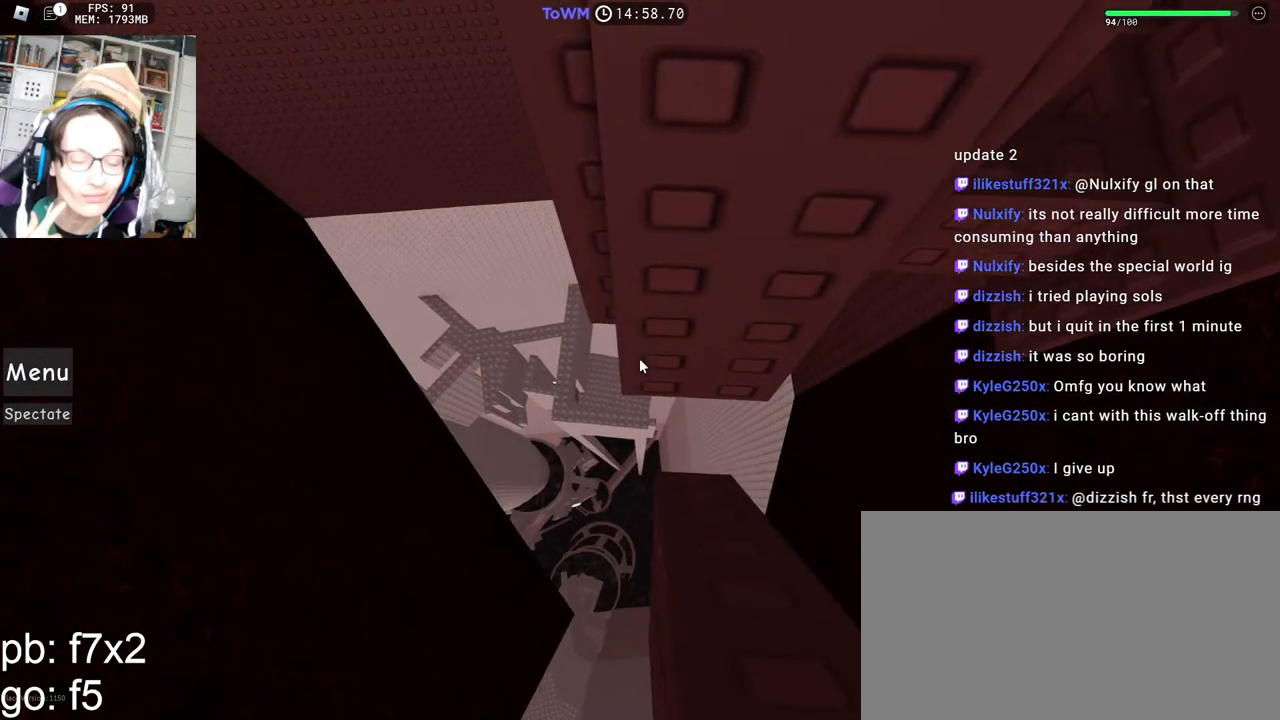
{"keys": ["shift"], "mouse": ["right"], "events": [[500, "shift", "down"]]}
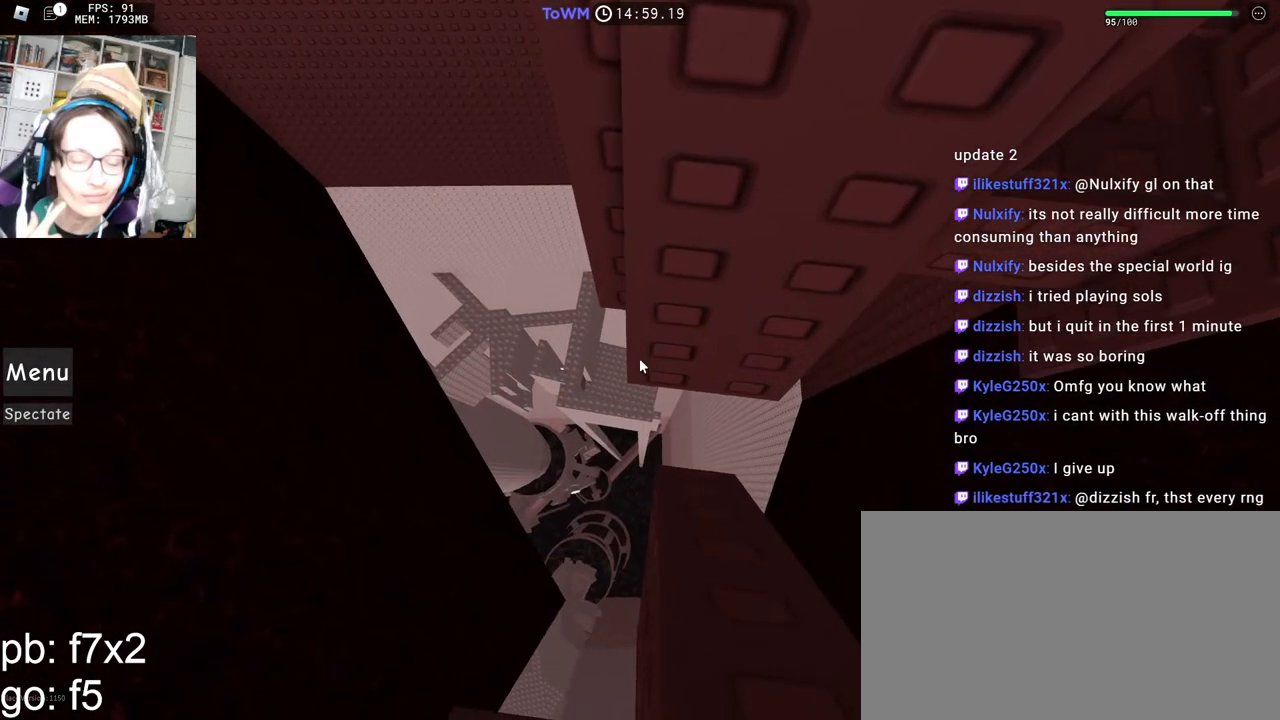
{"keys": [], "mouse": ["wheel", "right"], "events": [[17, "mouse_wheel", "down"], [150, "mouse_wheel", "up"], [150, "shift", "up"], [483, "mouse_wheel", "down"]]}
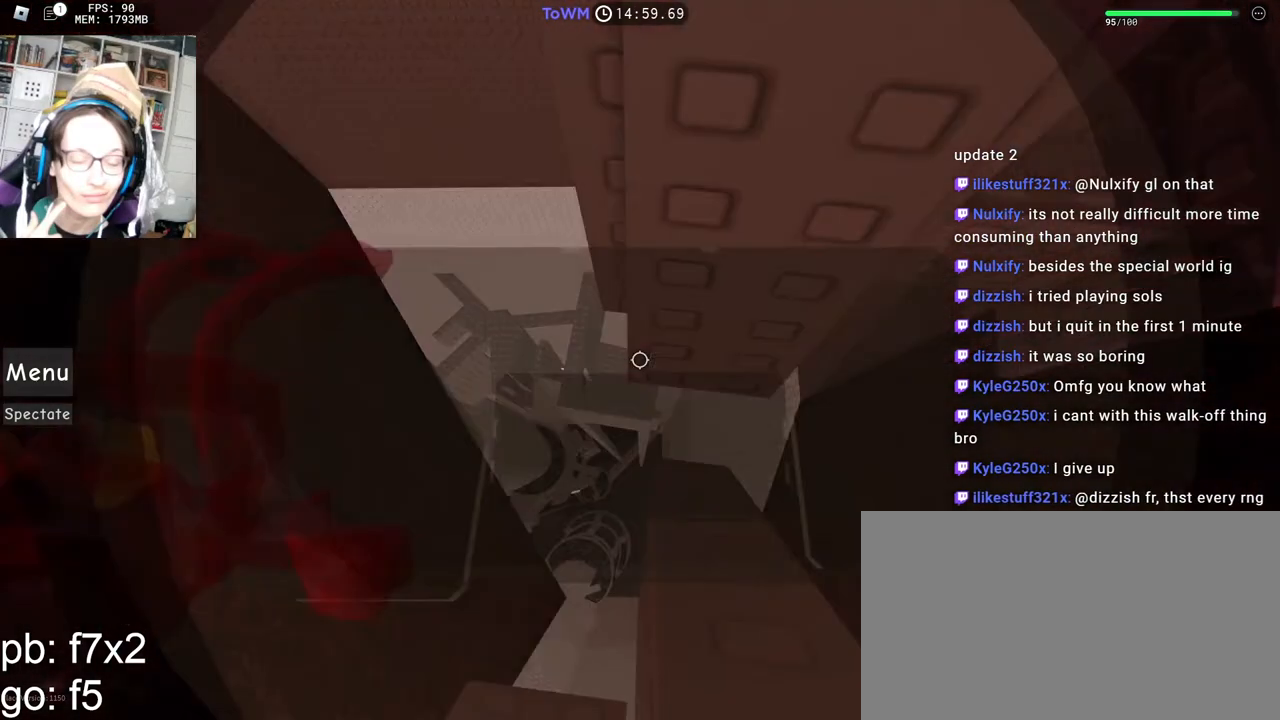
{"keys": [], "mouse": ["right"], "events": [[33, "mouse_wheel", "up"], [33, "shift", "down"], [133, "shift", "up"]]}
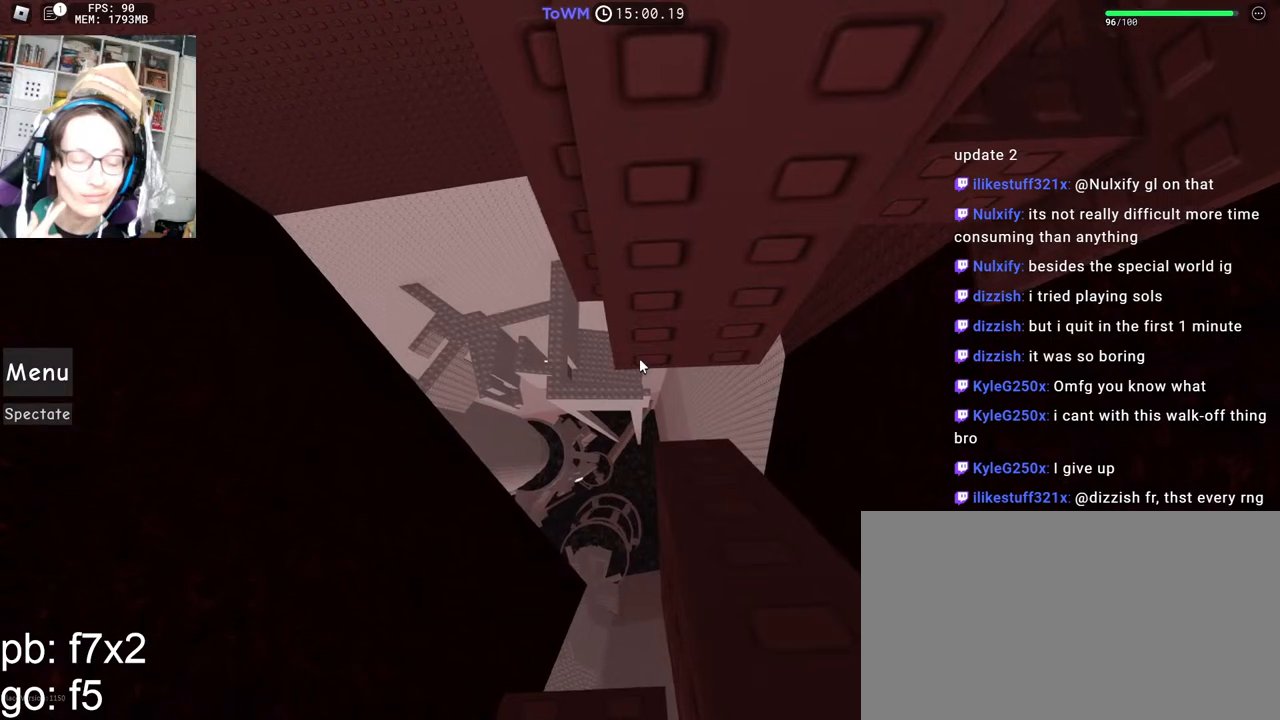
{"keys": [], "mouse": ["right"], "events": []}
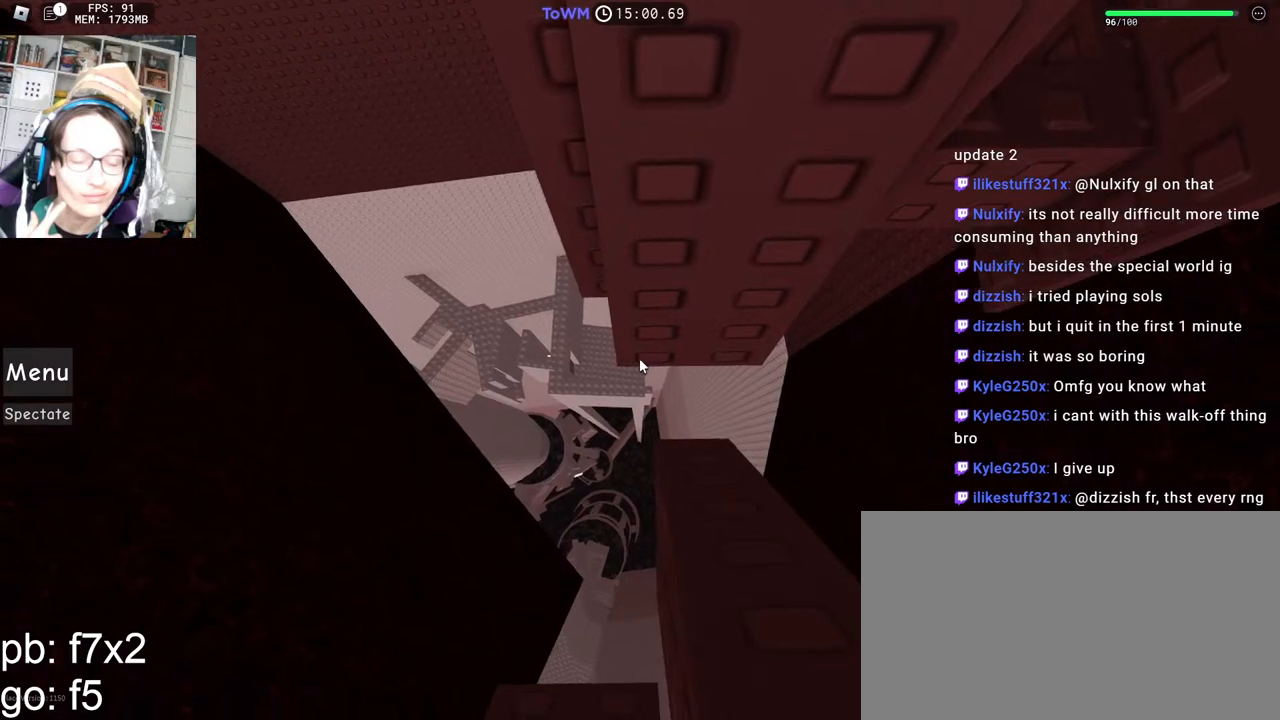
{"keys": [], "mouse": ["right"], "events": [[217, "w", "down"], [250, "w", "up"]]}
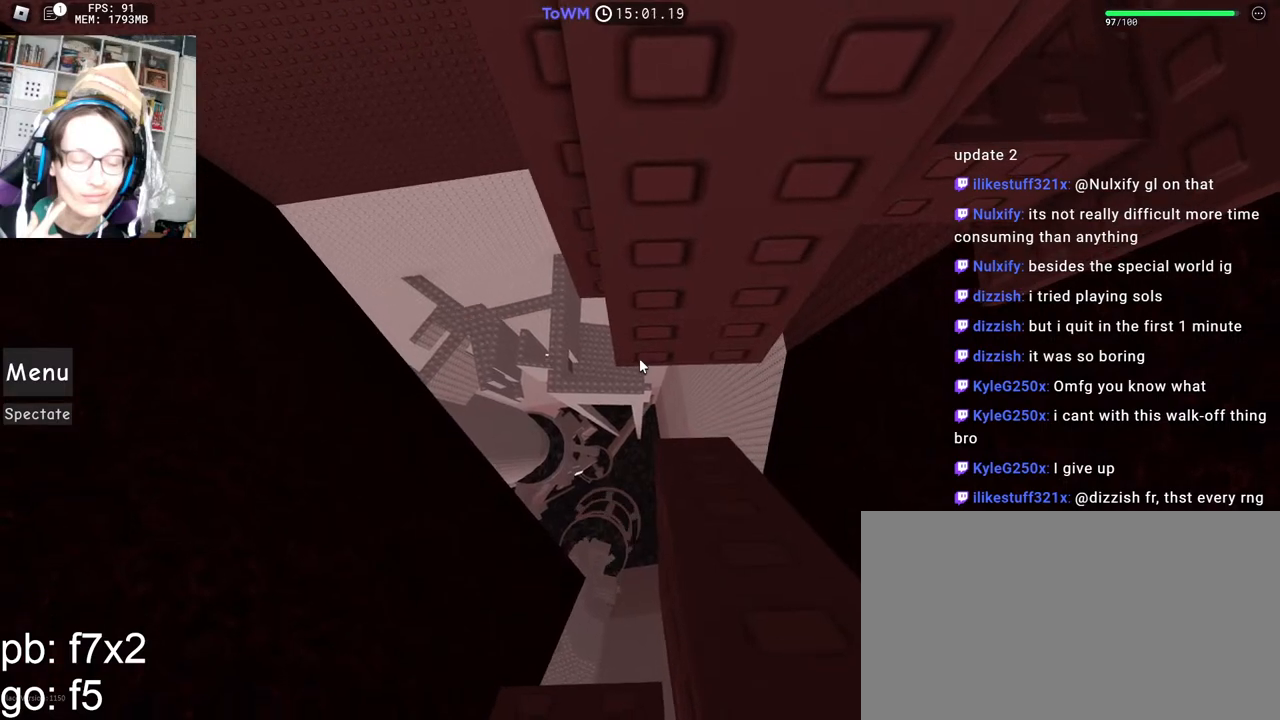
{"keys": [], "mouse": ["right"], "events": [[250, "w", "down"], [283, "w", "up"]]}
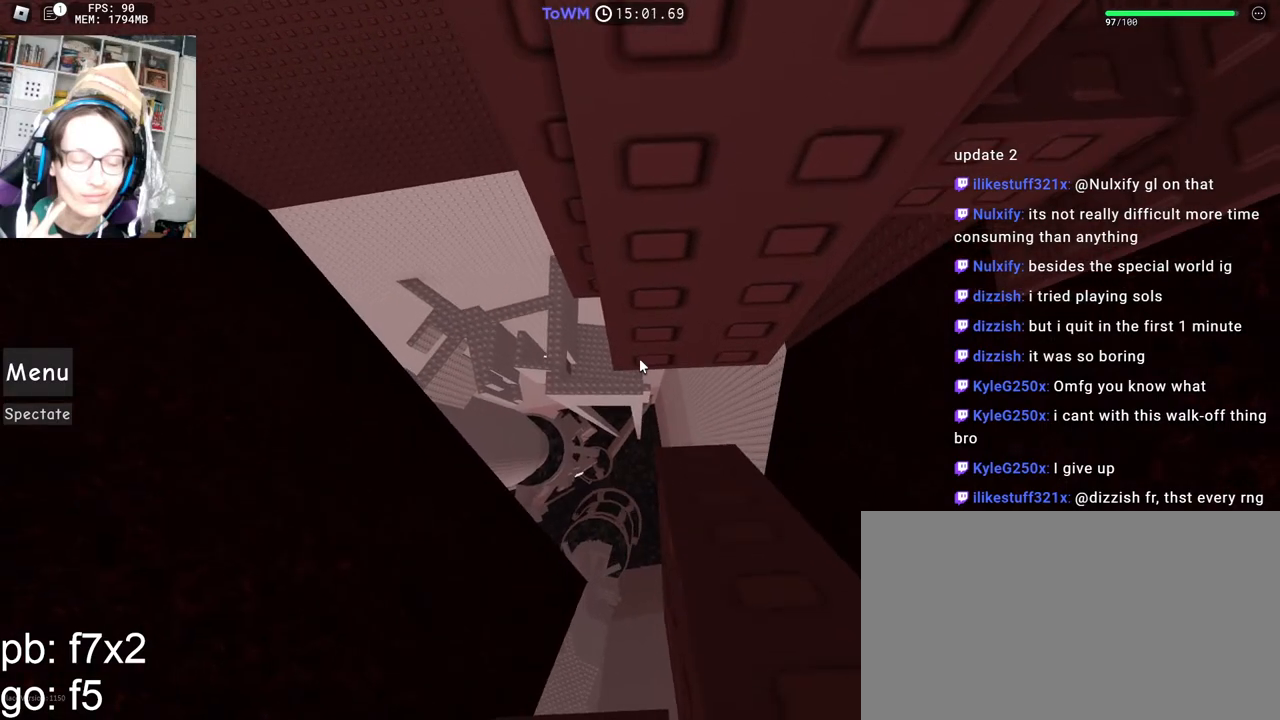
{"keys": [], "mouse": ["right"], "events": []}
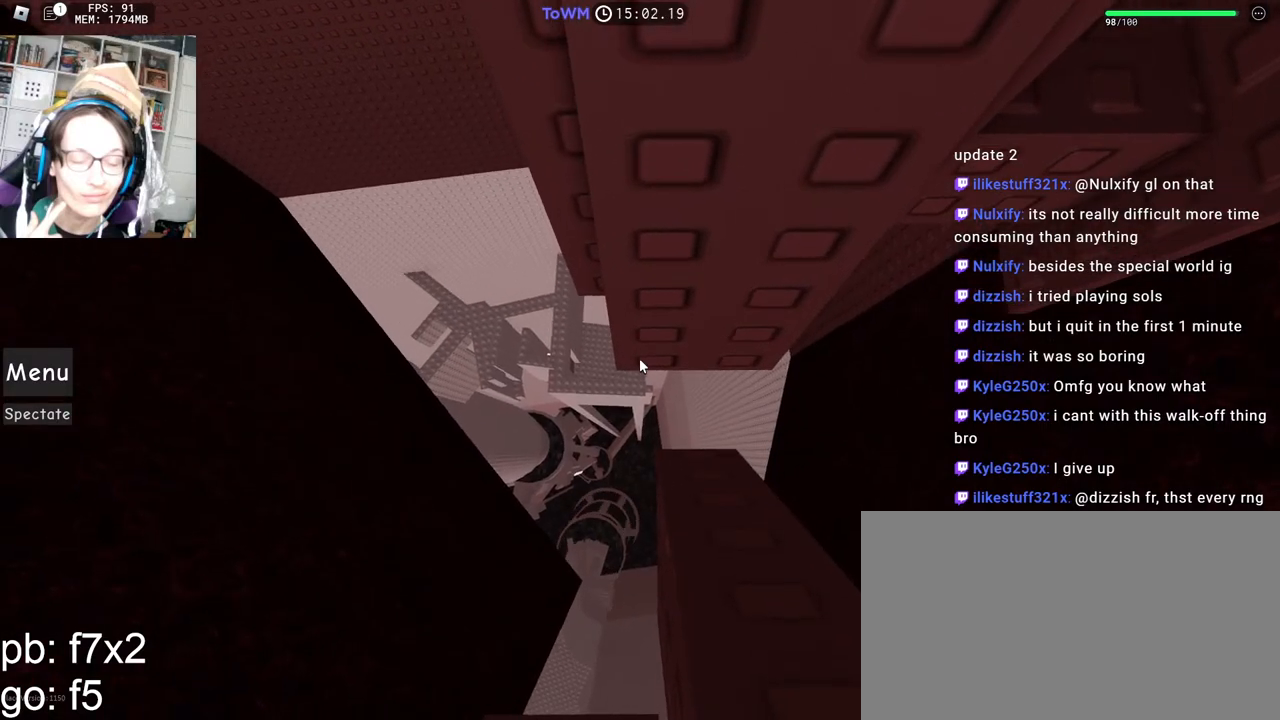
{"keys": ["shift"], "mouse": ["wheel", "right"], "events": [[33, "a", "down"], [33, "s", "down"], [67, "a", "up"], [67, "s", "up"], [450, "shift", "down"], [467, "mouse_wheel", "down"]]}
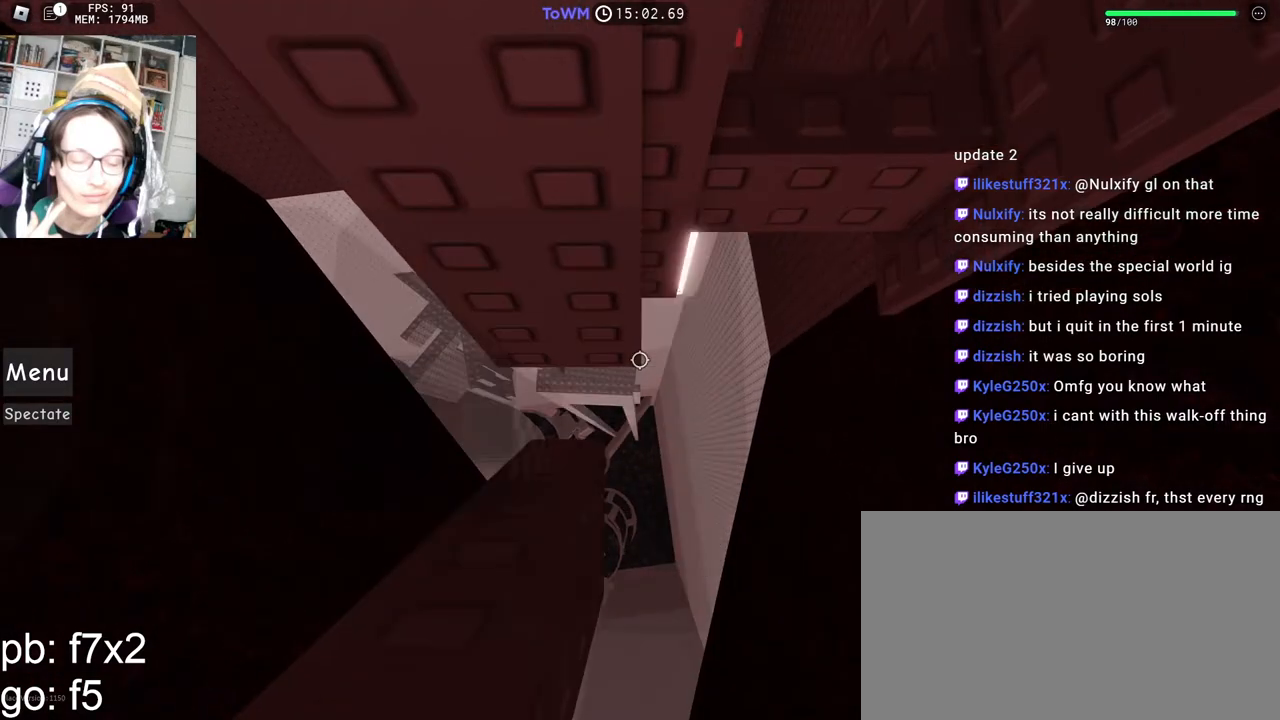
{"keys": [], "mouse": ["right"], "events": [[117, "mouse_wheel", "up"], [117, "shift", "up"], [150, "mouse_wheel", "down"], [217, "mouse_wheel", "up"], [217, "shift", "down"], [317, "shift", "up"], [433, "w", "down"], [450, "w", "up"]]}
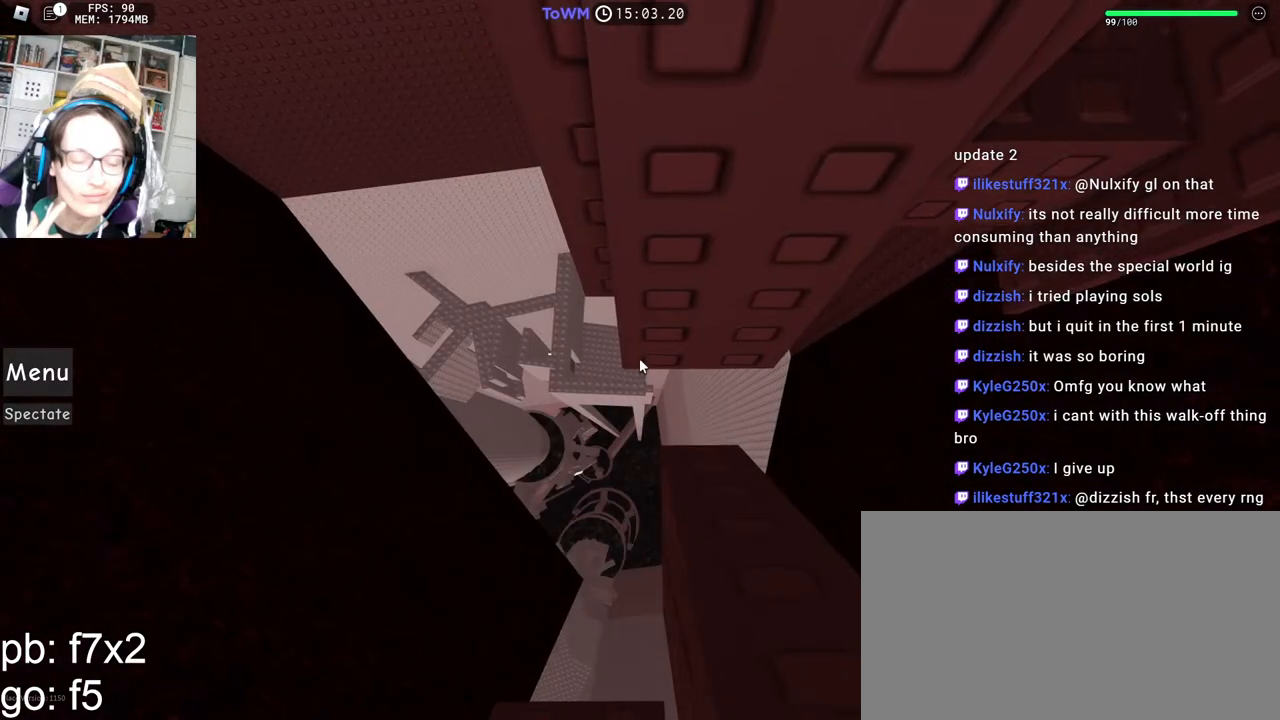
{"keys": [], "mouse": ["right"], "events": []}
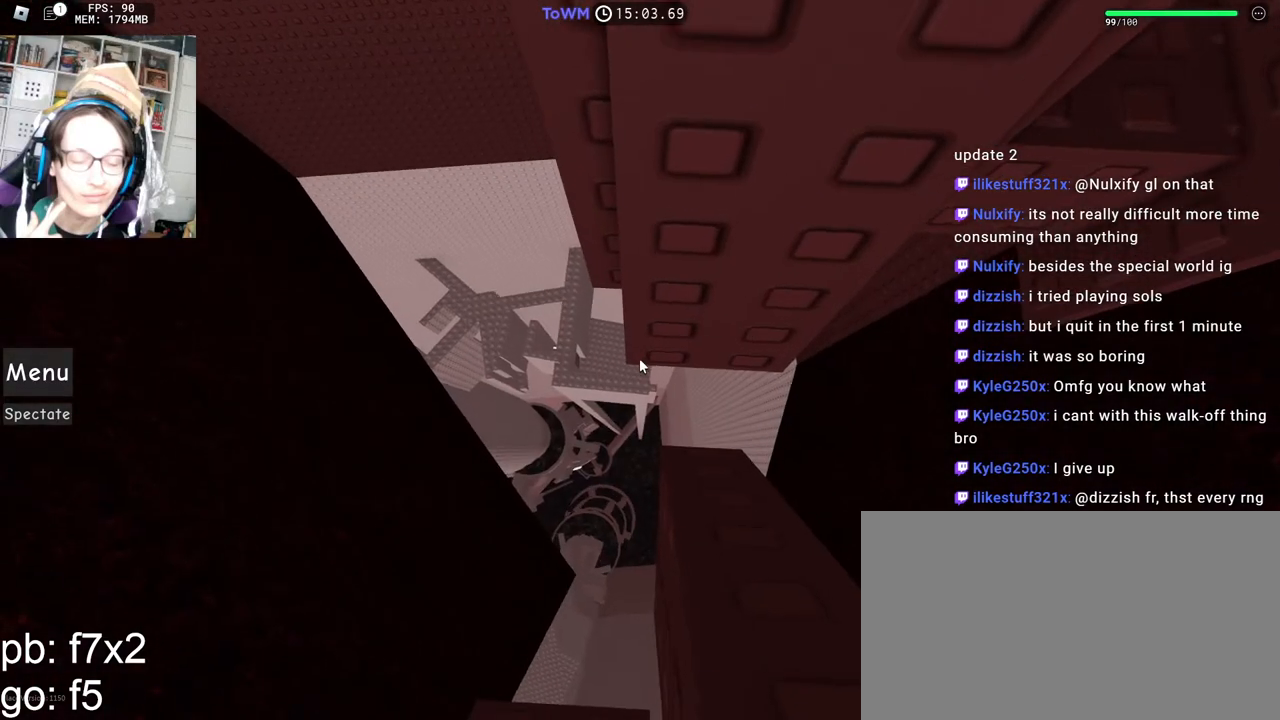
{"keys": ["shift"], "mouse": ["right"], "events": [[483, "shift", "down"]]}
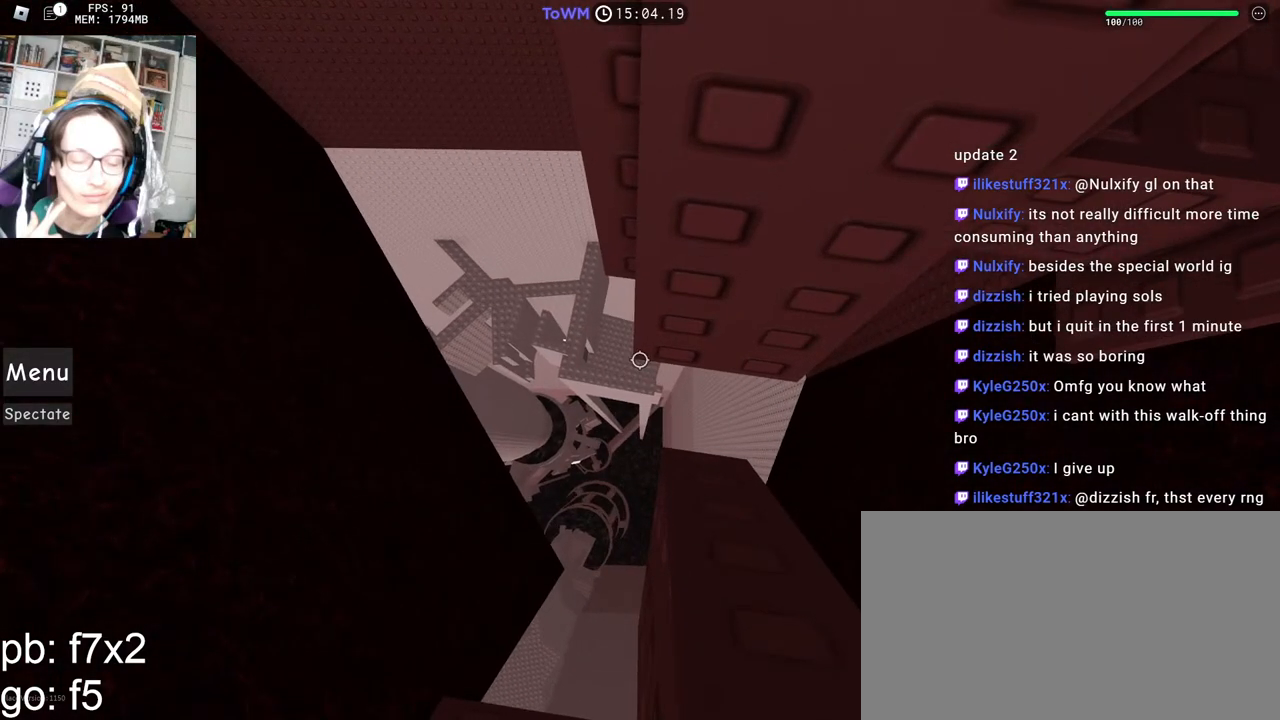
{"keys": ["shift"], "mouse": ["right"], "events": [[17, "mouse_wheel", "down"], [167, "mouse_wheel", "up"], [167, "shift", "up"], [417, "shift", "down"]]}
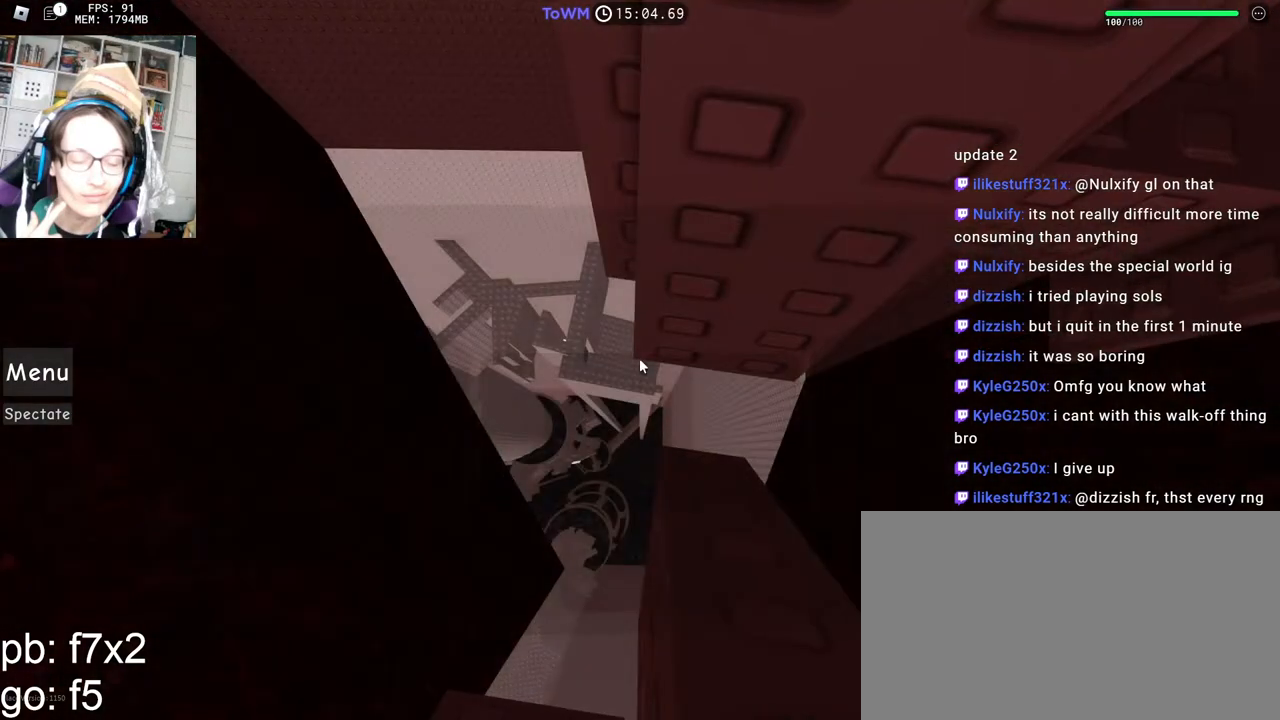
{"keys": [], "mouse": ["right"], "events": [[100, "shift", "up"]]}
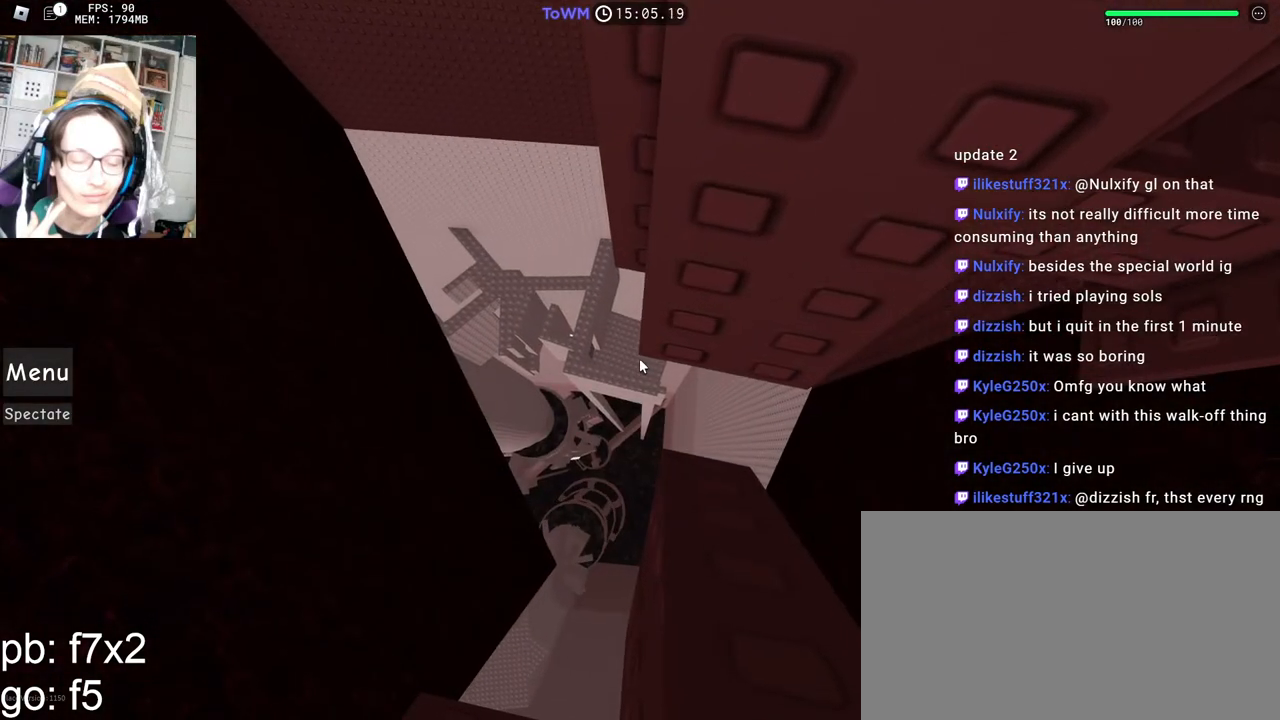
{"keys": [], "mouse": ["right"], "events": []}
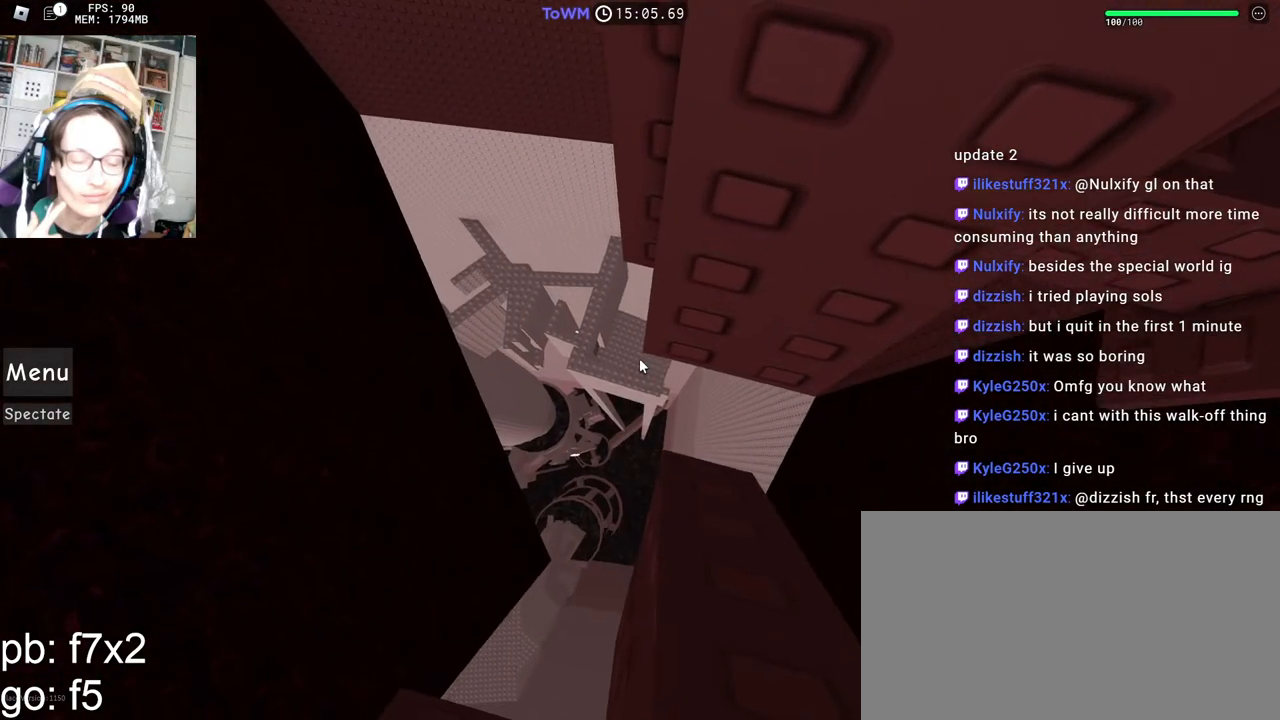
{"keys": [], "mouse": ["right"], "events": []}
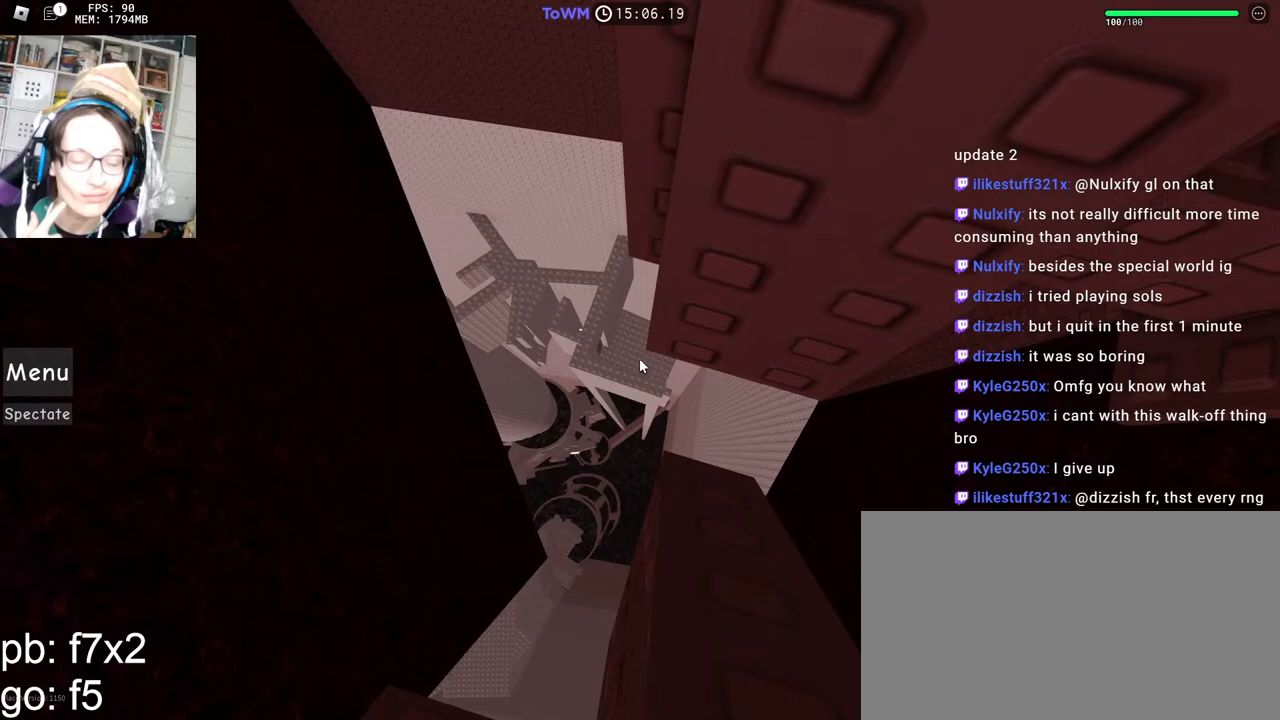
{"keys": [], "mouse": ["right"], "events": []}
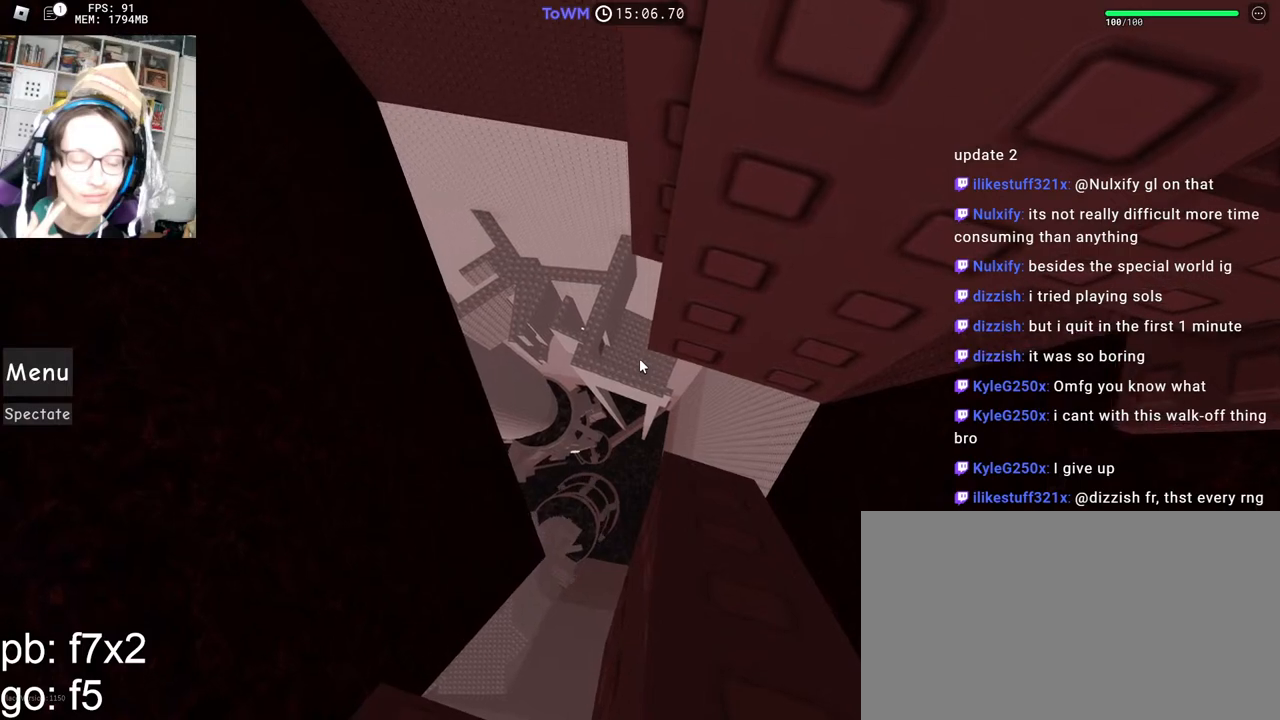
{"keys": [], "mouse": ["right"], "events": []}
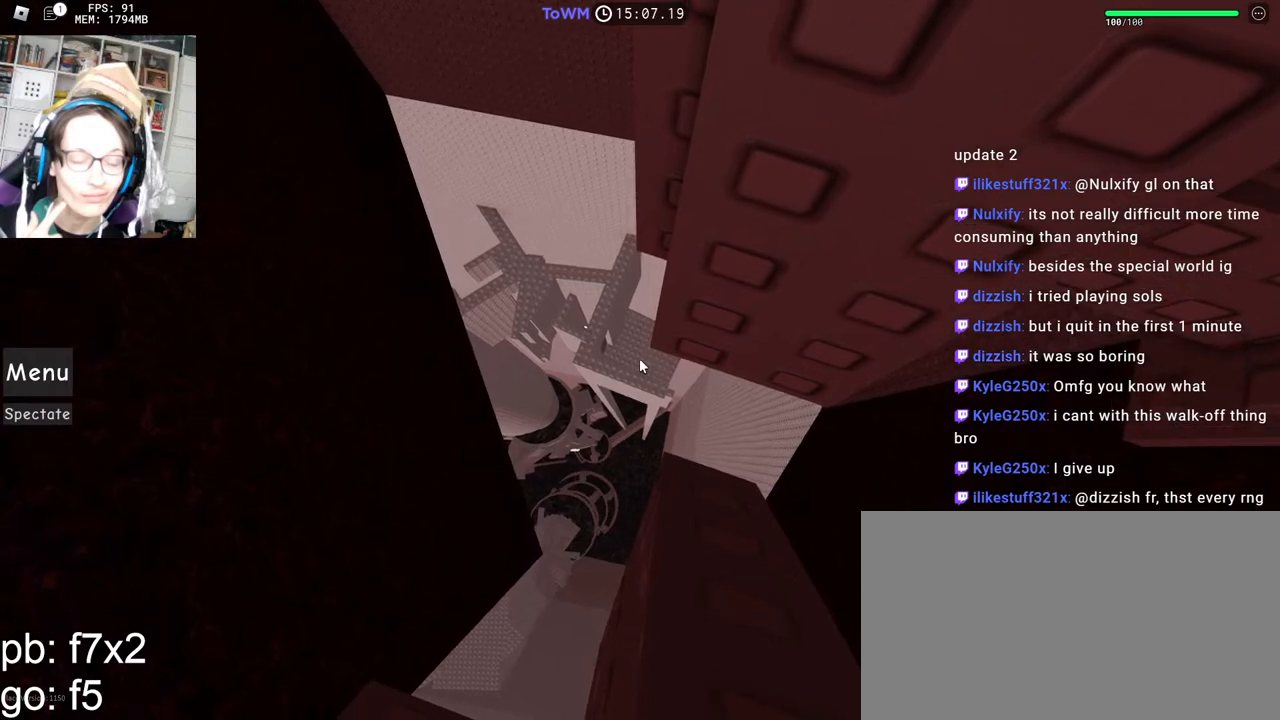
{"keys": [], "mouse": ["right"], "events": [[183, "mouse_wheel", "down"], [317, "mouse_wheel", "up"]]}
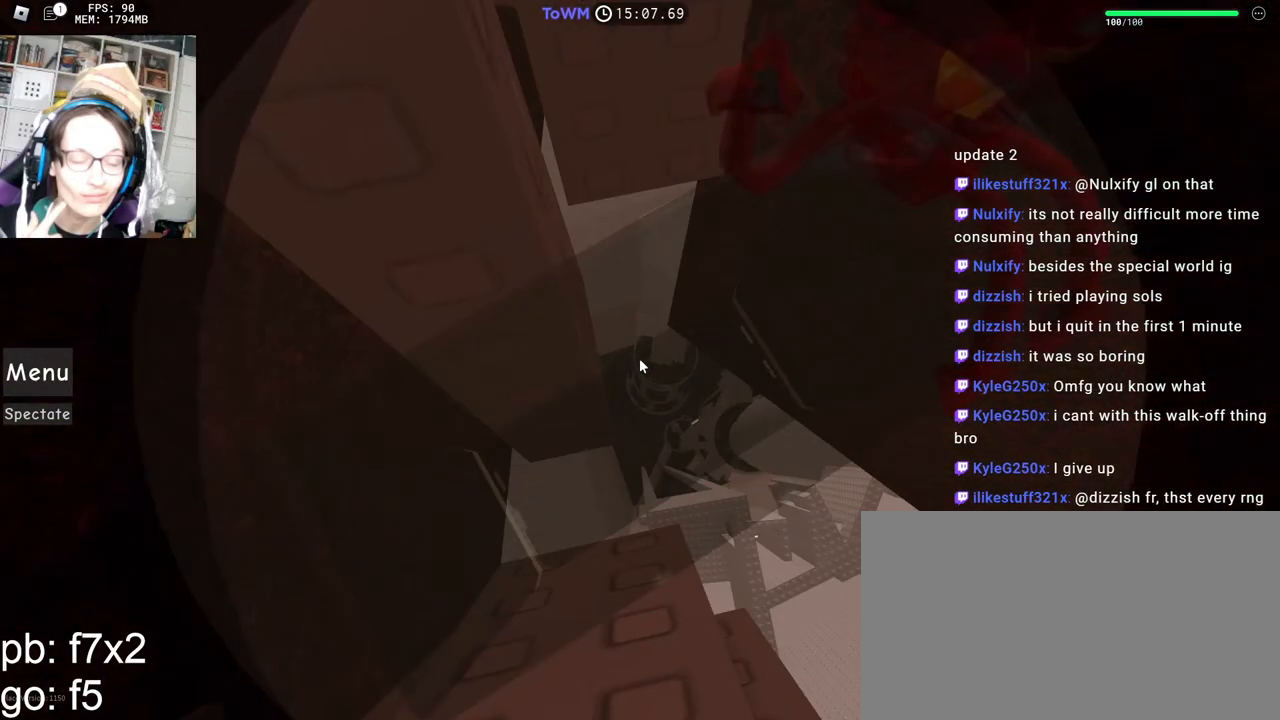
{"keys": [], "mouse": ["right"], "events": []}
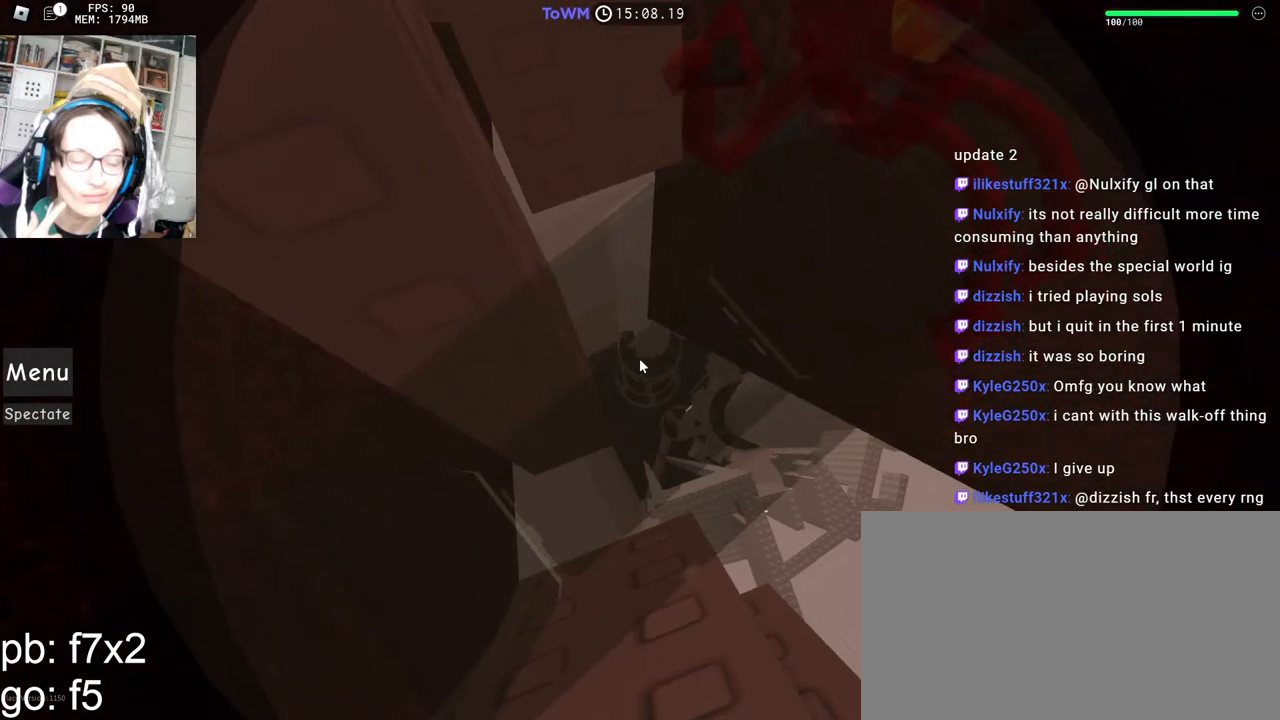
{"keys": ["w"], "mouse": ["right"], "events": [[50, "w", "down"]]}
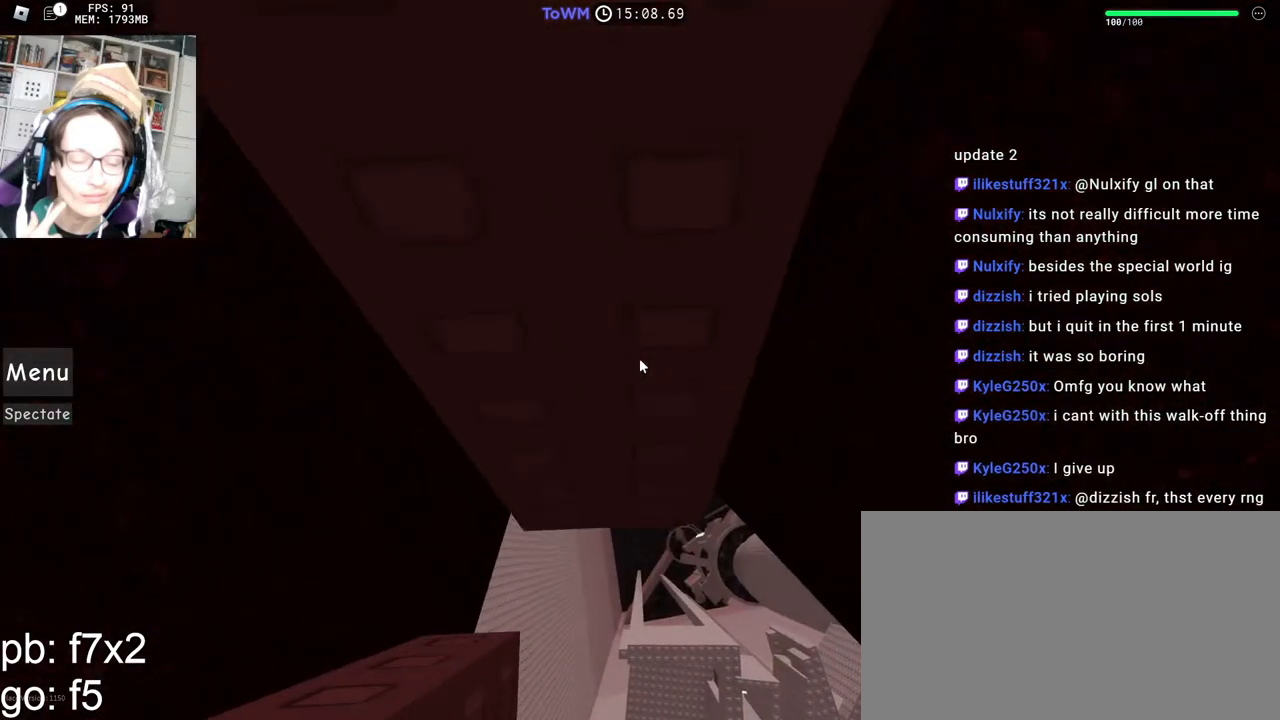
{"keys": [], "mouse": ["right"], "events": [[33, "w", "up"], [300, "d", "down"], [333, "d", "up"]]}